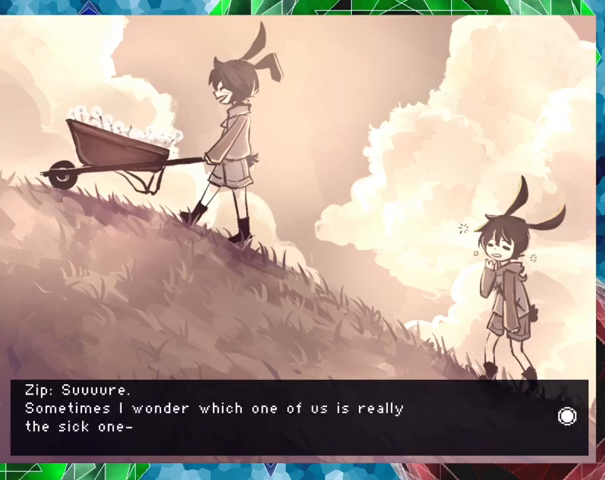
Gameplay with a controller (Nintendo layout); each line is a JSON object with the inputs held at the frame after it. "events" lists button and stick changes between this image and that frame as [ms after this image, input, new state], when the widget could be followed in between. Not read: L3 R3 left_stick right_stick.
{"buttons": [], "events": []}
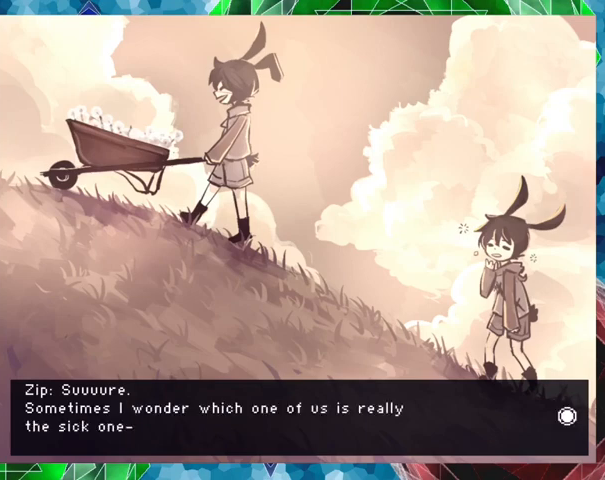
{"buttons": [], "events": [[300, "B", "down"], [433, "B", "up"]]}
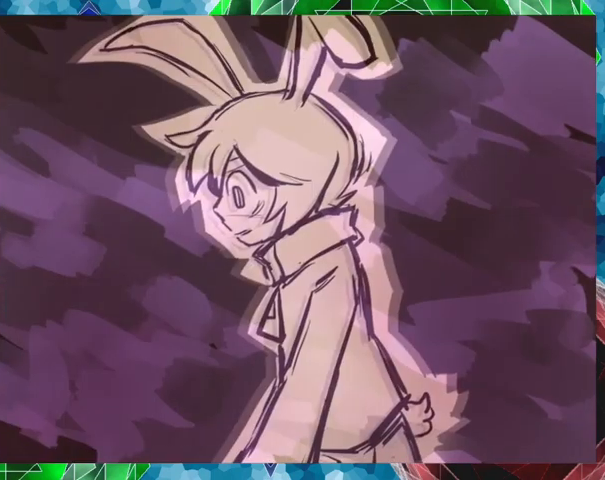
{"buttons": [], "events": []}
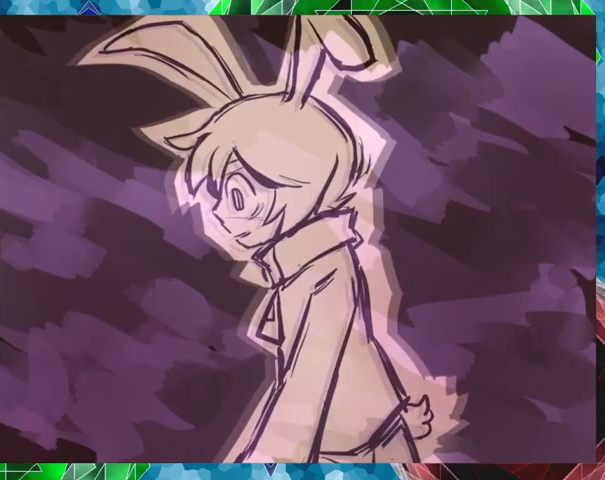
{"buttons": [], "events": []}
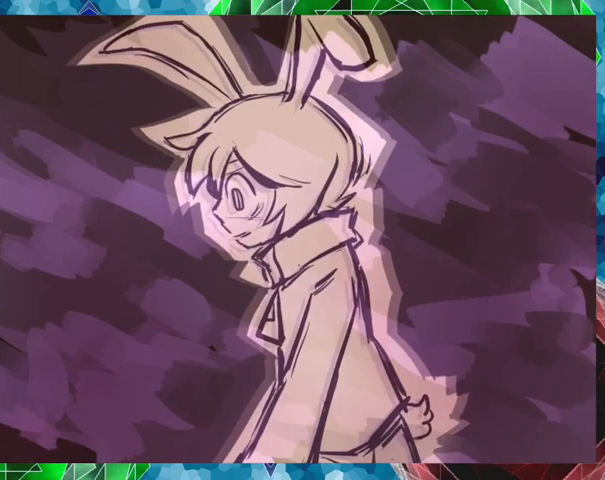
{"buttons": [], "events": []}
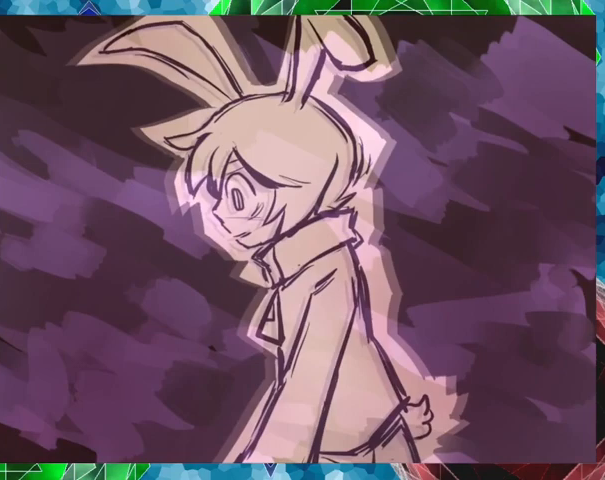
{"buttons": [], "events": []}
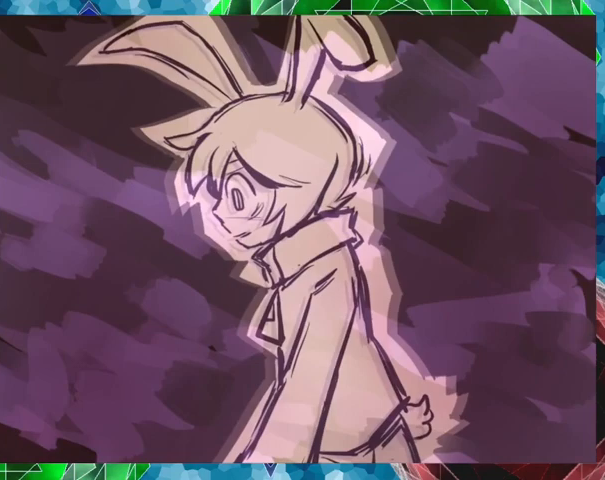
{"buttons": [], "events": []}
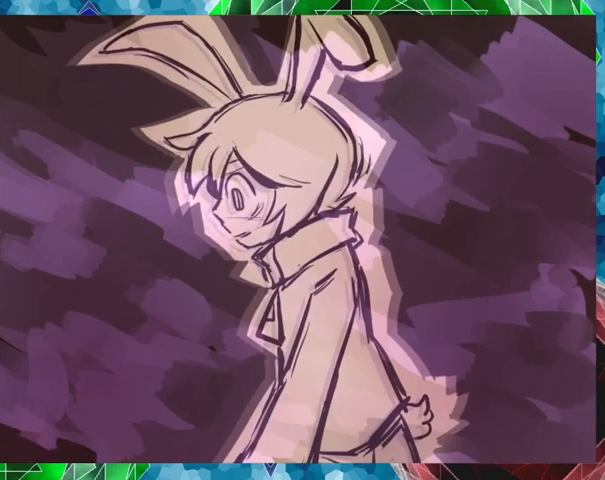
{"buttons": [], "events": [[33, "B", "down"], [133, "B", "up"]]}
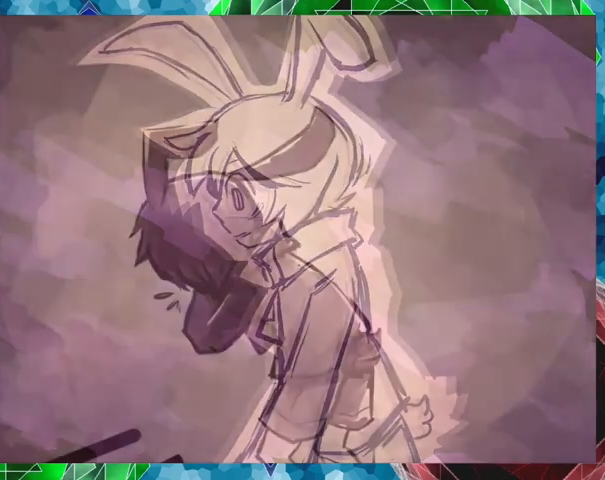
{"buttons": [], "events": []}
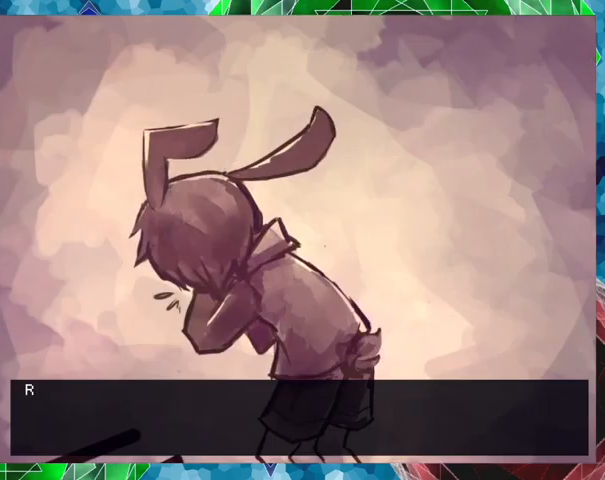
{"buttons": [], "events": []}
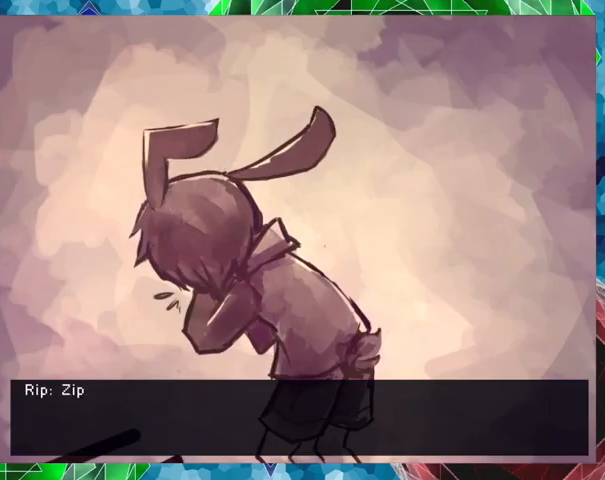
{"buttons": [], "events": []}
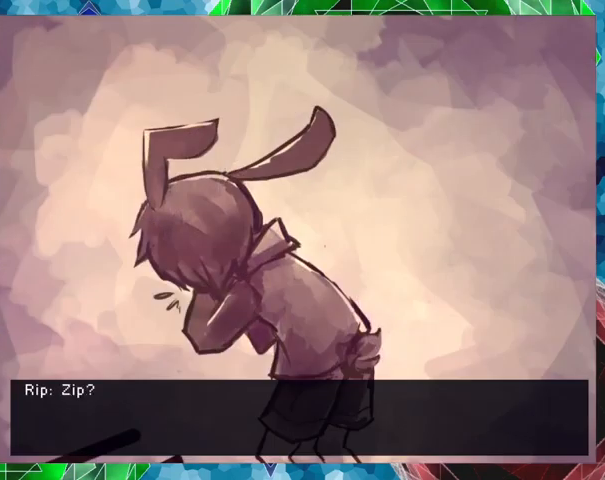
{"buttons": [], "events": []}
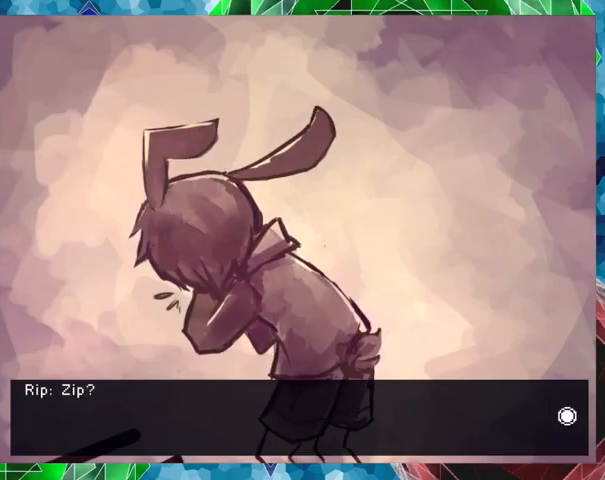
{"buttons": [], "events": []}
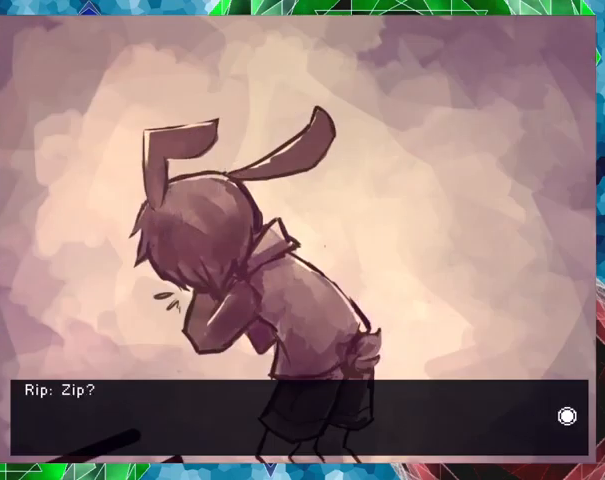
{"buttons": [], "events": []}
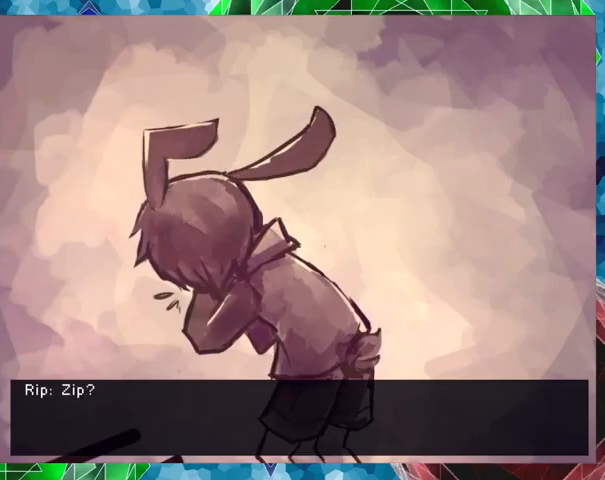
{"buttons": [], "events": [[200, "B", "down"], [300, "B", "up"]]}
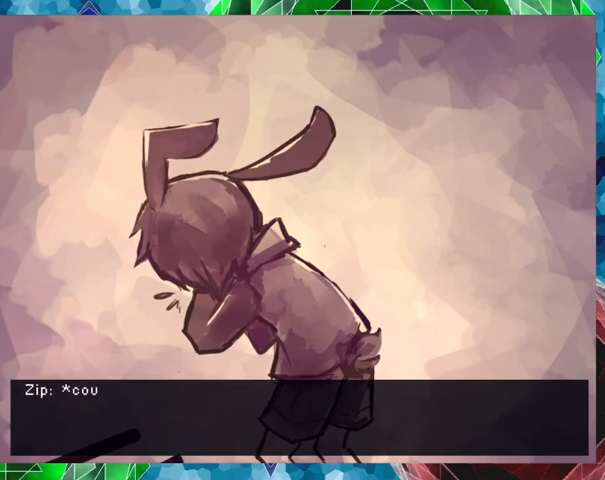
{"buttons": [], "events": []}
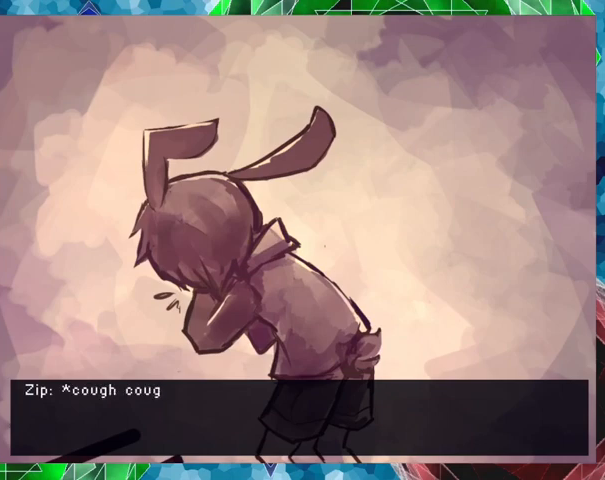
{"buttons": [], "events": []}
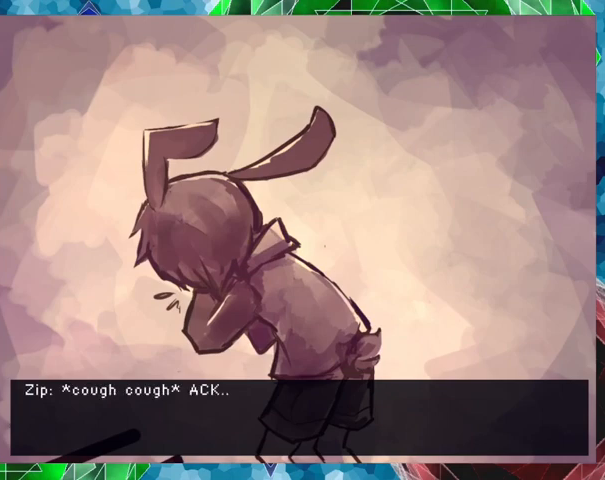
{"buttons": [], "events": []}
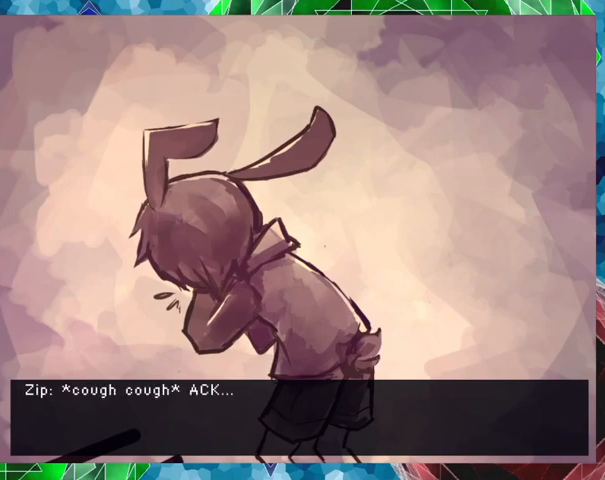
{"buttons": [], "events": []}
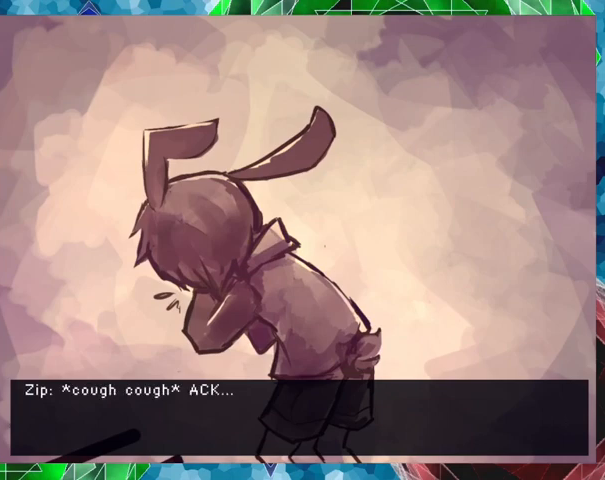
{"buttons": [], "events": [[200, "B", "down"], [333, "B", "up"]]}
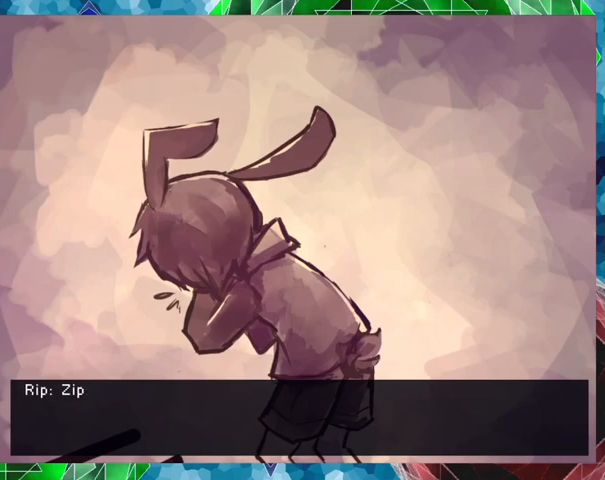
{"buttons": [], "events": []}
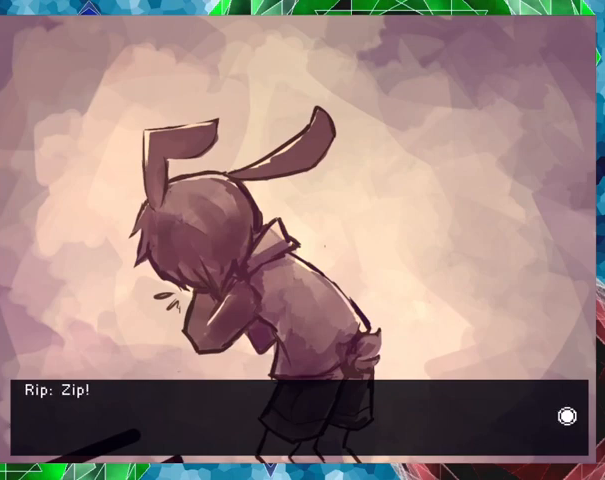
{"buttons": [], "events": []}
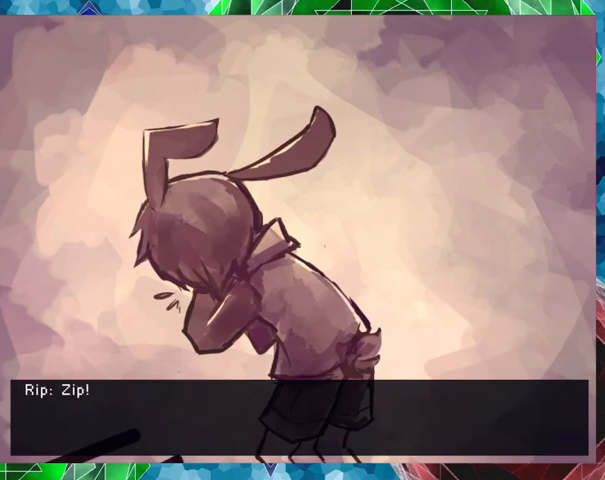
{"buttons": ["B"], "events": [[467, "B", "down"]]}
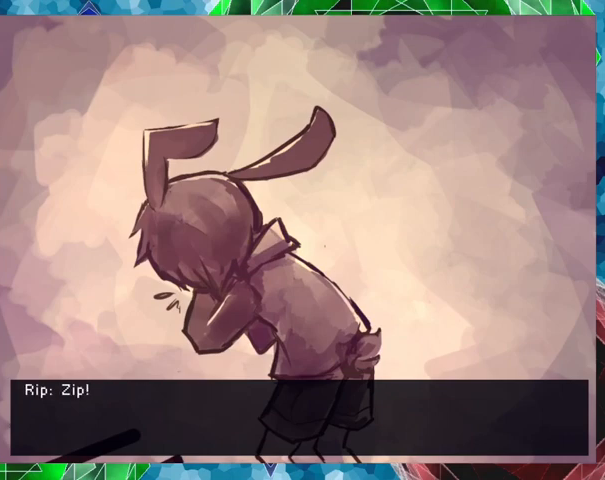
{"buttons": [], "events": [[100, "B", "up"]]}
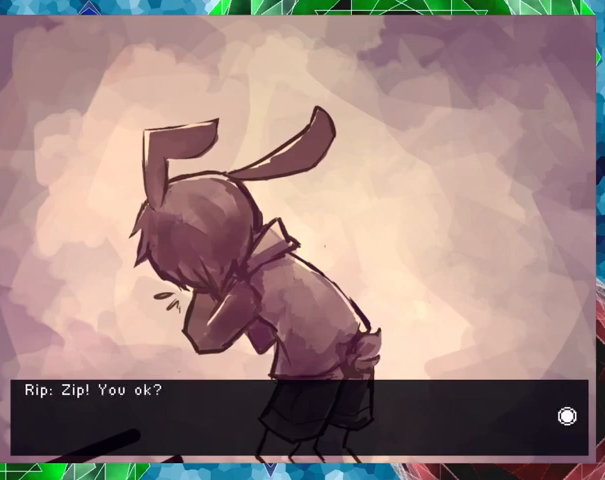
{"buttons": [], "events": []}
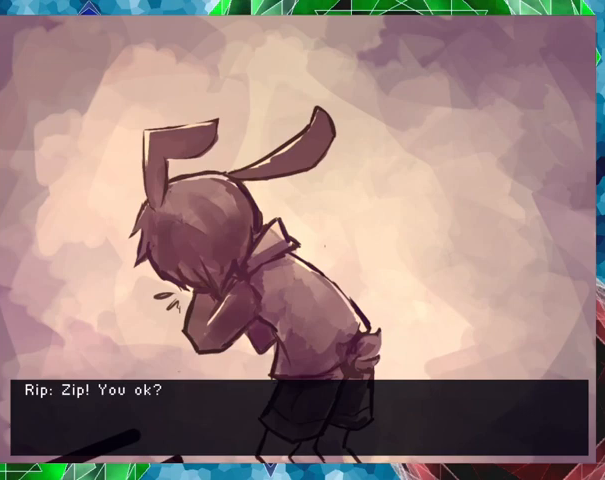
{"buttons": [], "events": [[100, "B", "down"], [233, "B", "up"]]}
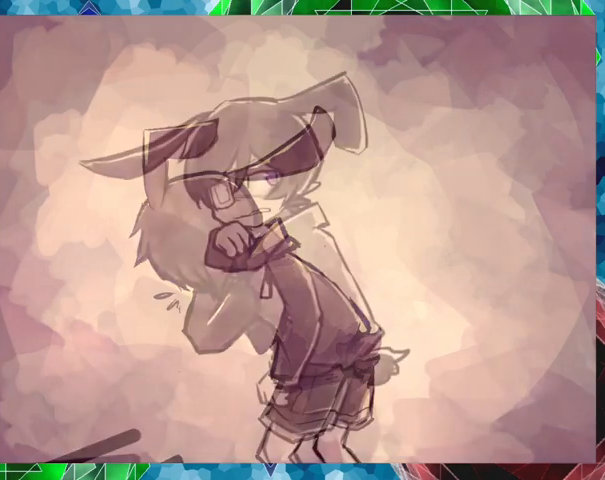
{"buttons": [], "events": []}
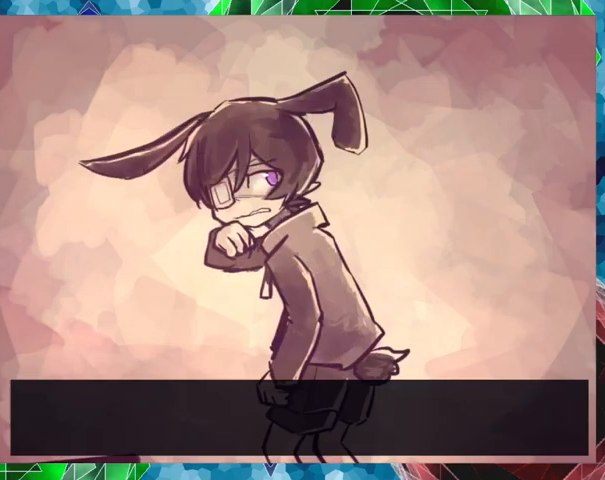
{"buttons": [], "events": []}